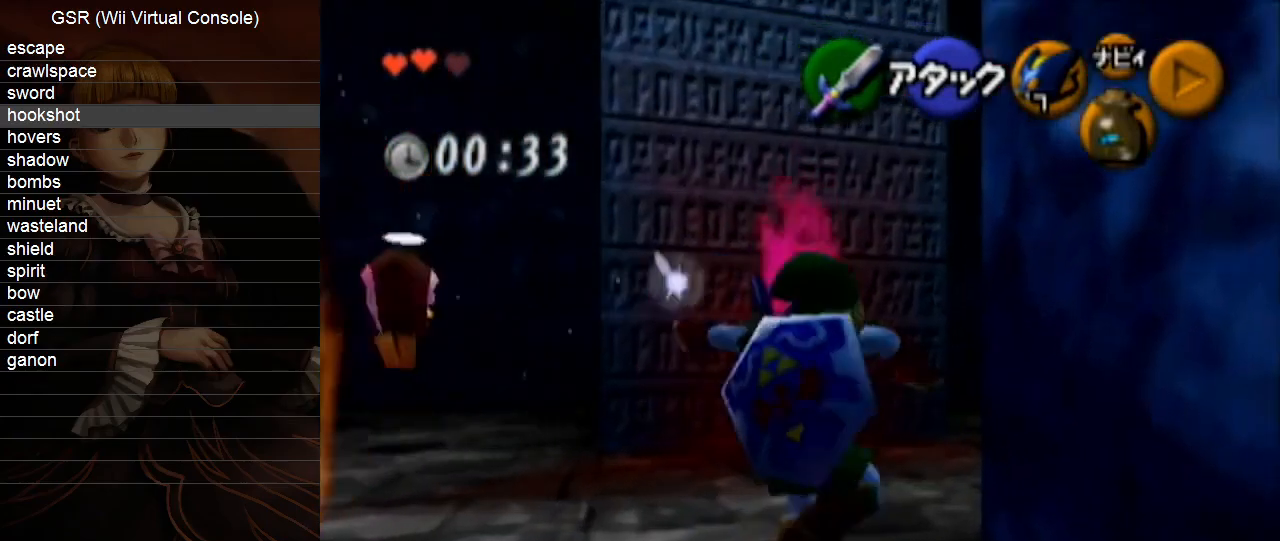
Gameplay with a controller (Nintendo layout); each line is a JSON object with the inputs held at the frame after it. "events" lists button and stick changes between this image and that frame as [ms after this image, input, new state], when the widget could be followed in between. Not read: L3 R3.
{"buttons": [], "left_stick": "up", "right_stick": "center", "events": [[383, "left_stick", "up"]]}
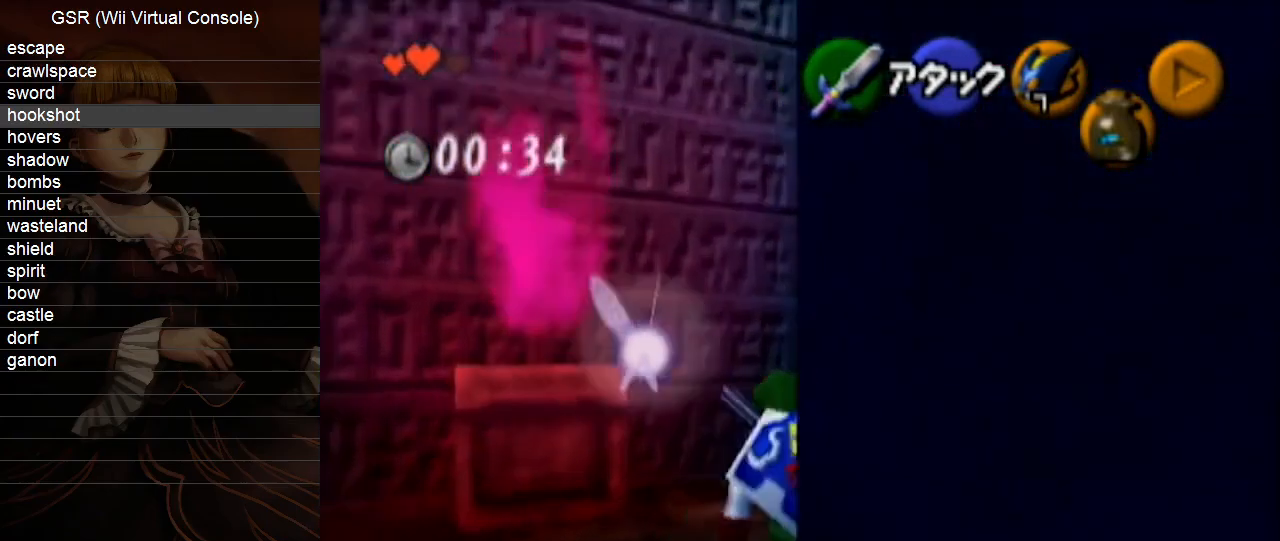
{"buttons": ["A", "L1"], "left_stick": "up", "right_stick": "center", "events": [[417, "A", "down"], [483, "L1", "down"]]}
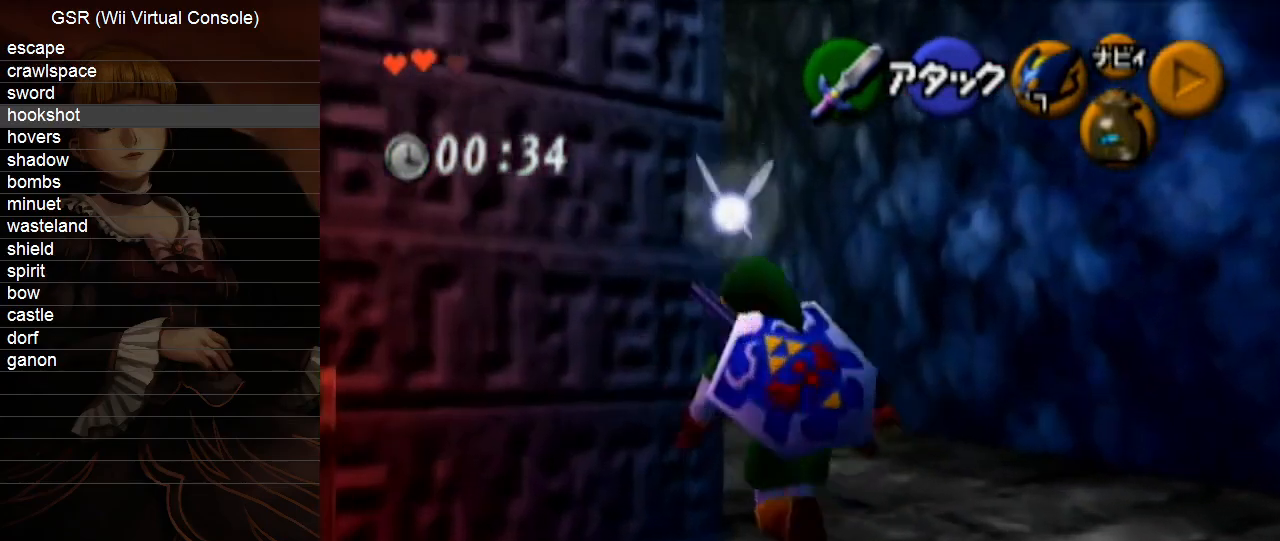
{"buttons": [], "left_stick": "up", "right_stick": "center", "events": [[50, "A", "up"], [117, "L1", "up"]]}
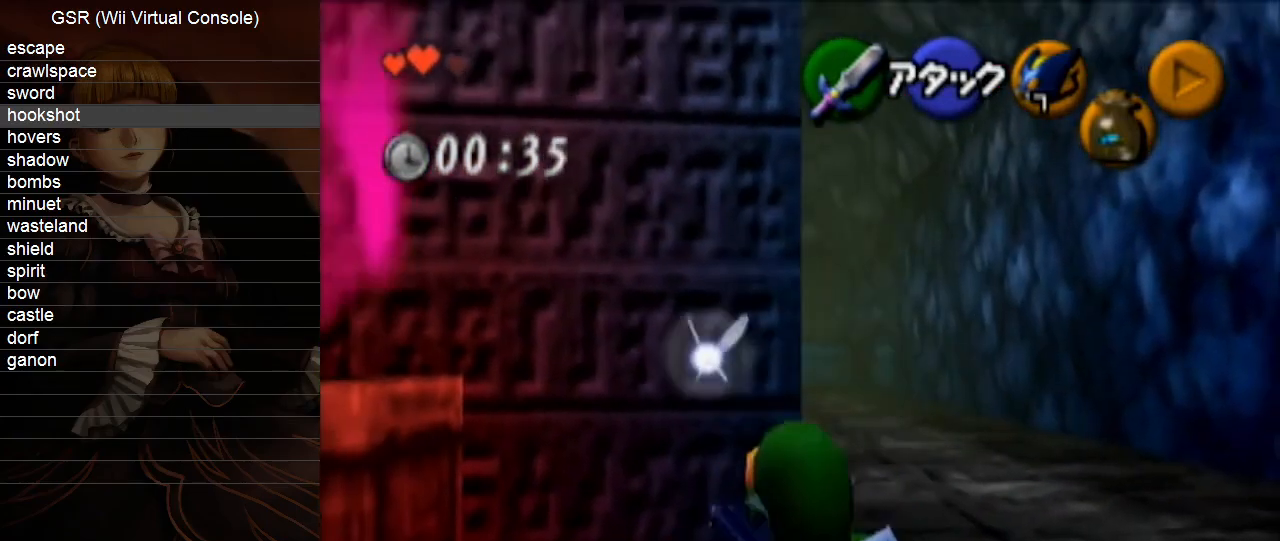
{"buttons": [], "left_stick": "up-right", "right_stick": "center", "events": [[150, "left_stick", "up-right"]]}
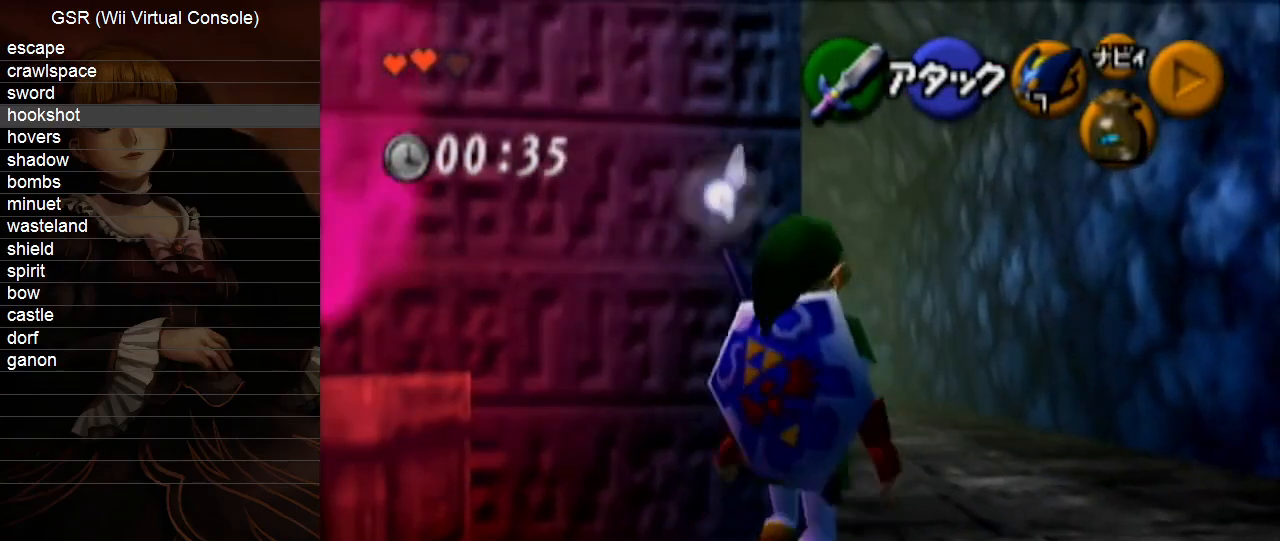
{"buttons": [], "left_stick": "up", "right_stick": "center", "events": [[83, "left_stick", "up"], [300, "A", "down"], [333, "L1", "down"], [417, "L1", "up"], [450, "A", "up"]]}
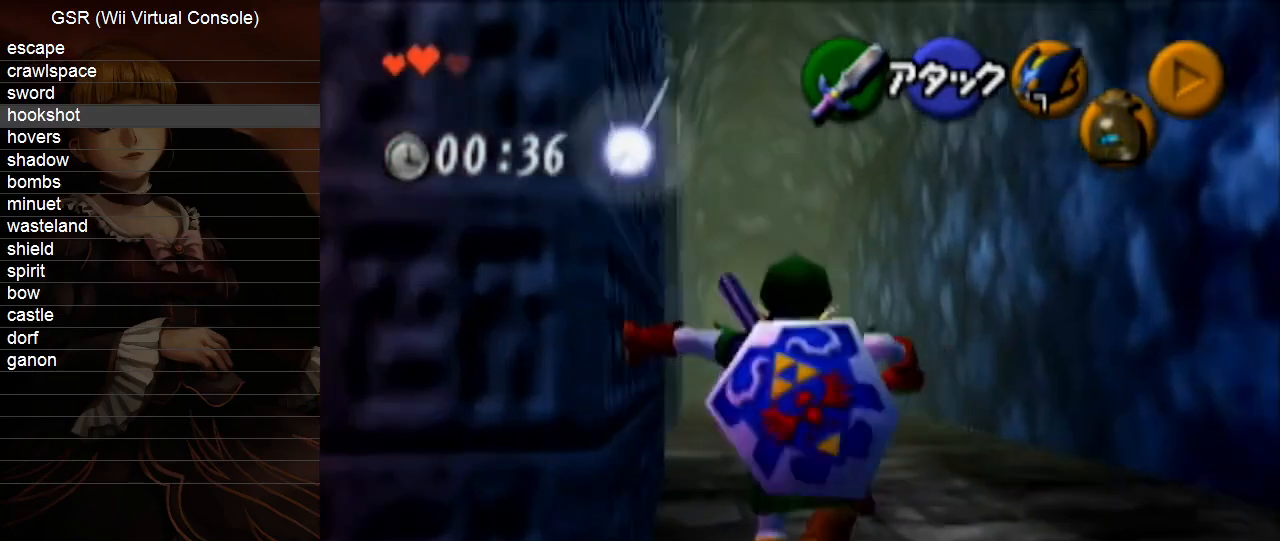
{"buttons": [], "left_stick": "up", "right_stick": "center", "events": []}
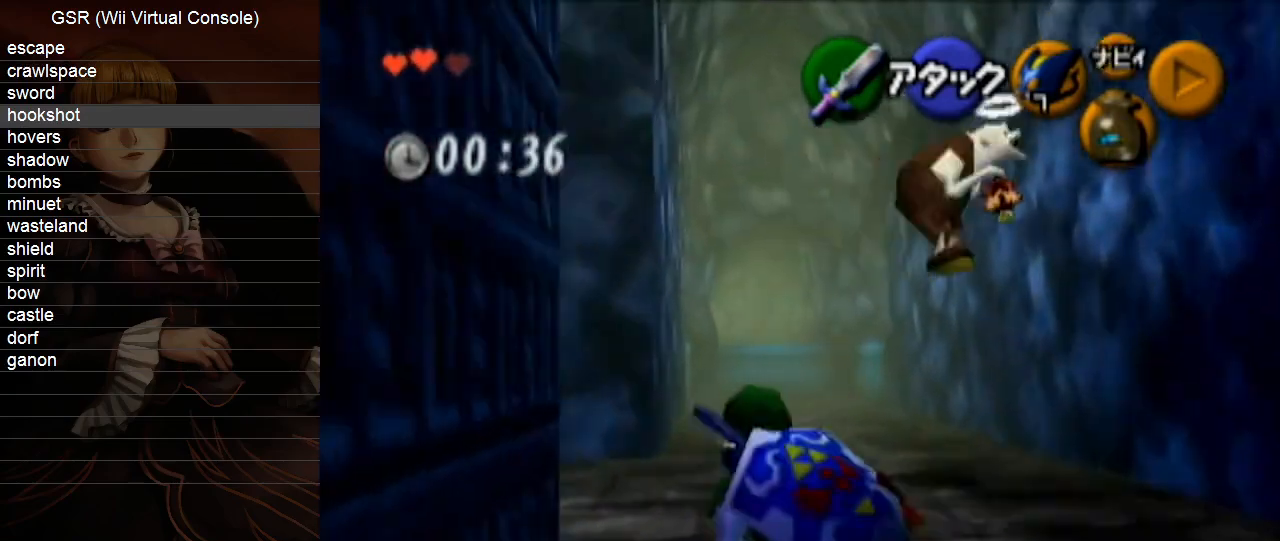
{"buttons": [], "left_stick": "up", "right_stick": "center", "events": [[133, "A", "down"], [267, "A", "up"]]}
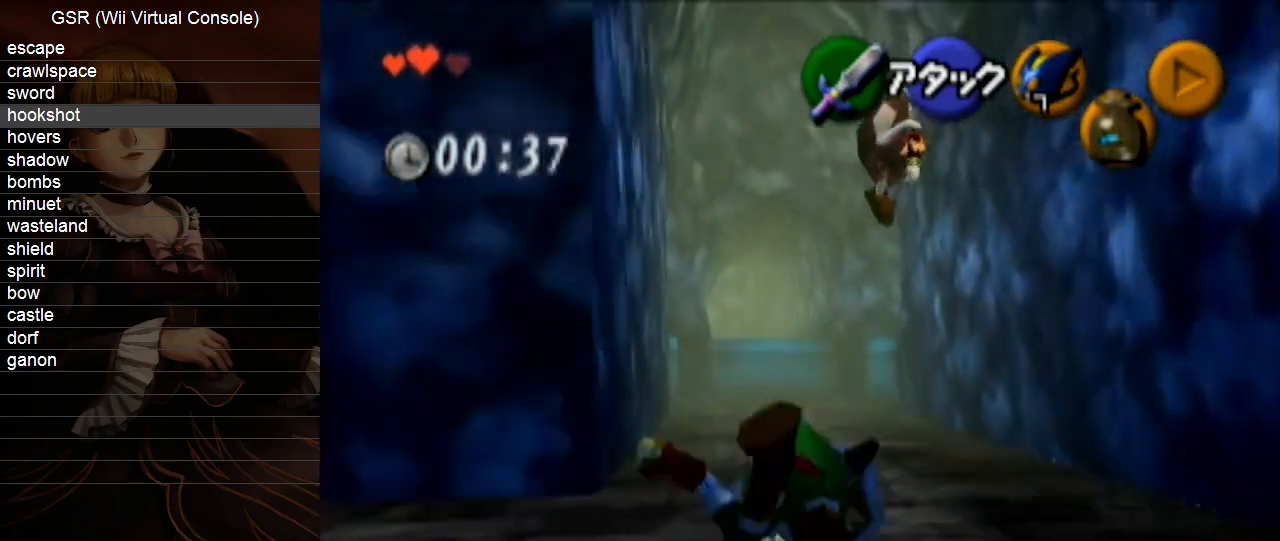
{"buttons": ["A"], "left_stick": "up", "right_stick": "center", "events": [[450, "A", "down"]]}
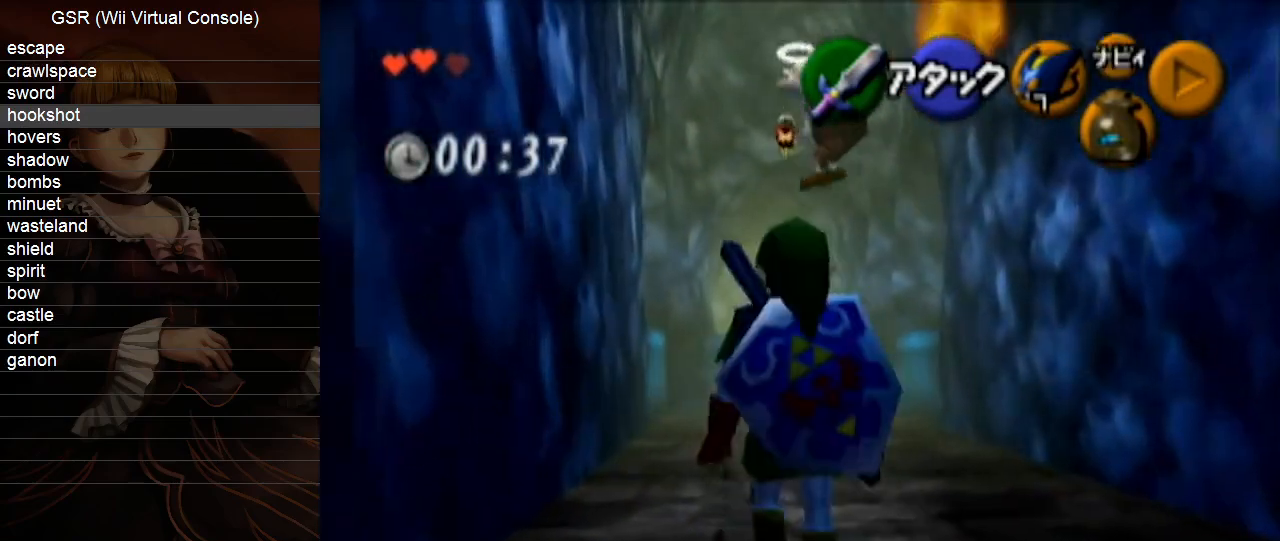
{"buttons": [], "left_stick": "up", "right_stick": "center", "events": [[83, "A", "up"]]}
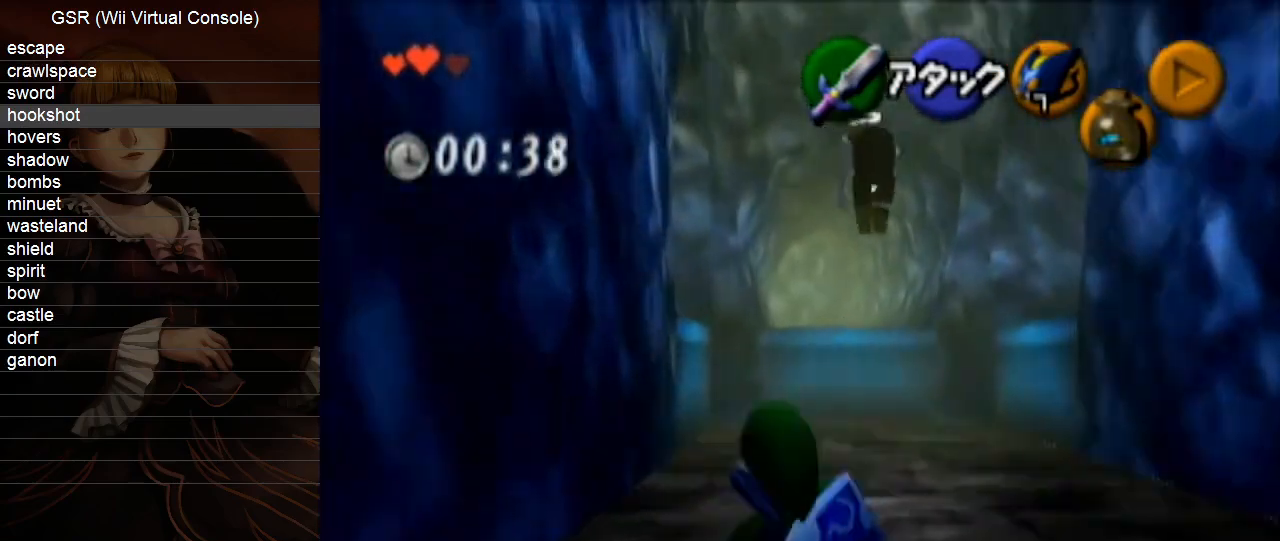
{"buttons": [], "left_stick": "up", "right_stick": "center", "events": [[267, "A", "down"], [417, "A", "up"]]}
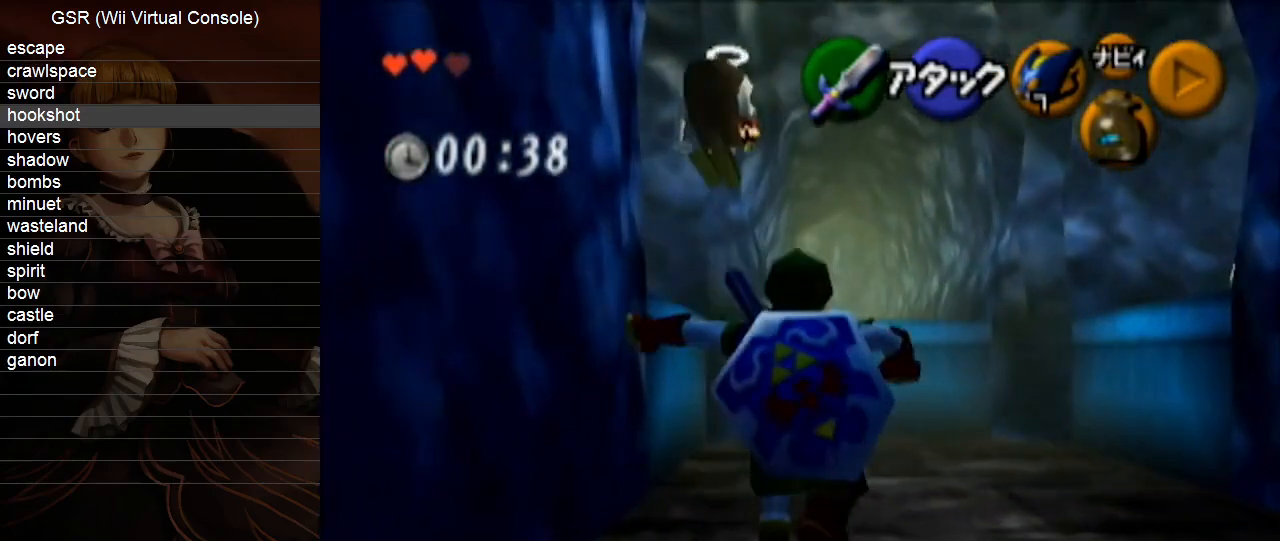
{"buttons": [], "left_stick": "up", "right_stick": "center", "events": []}
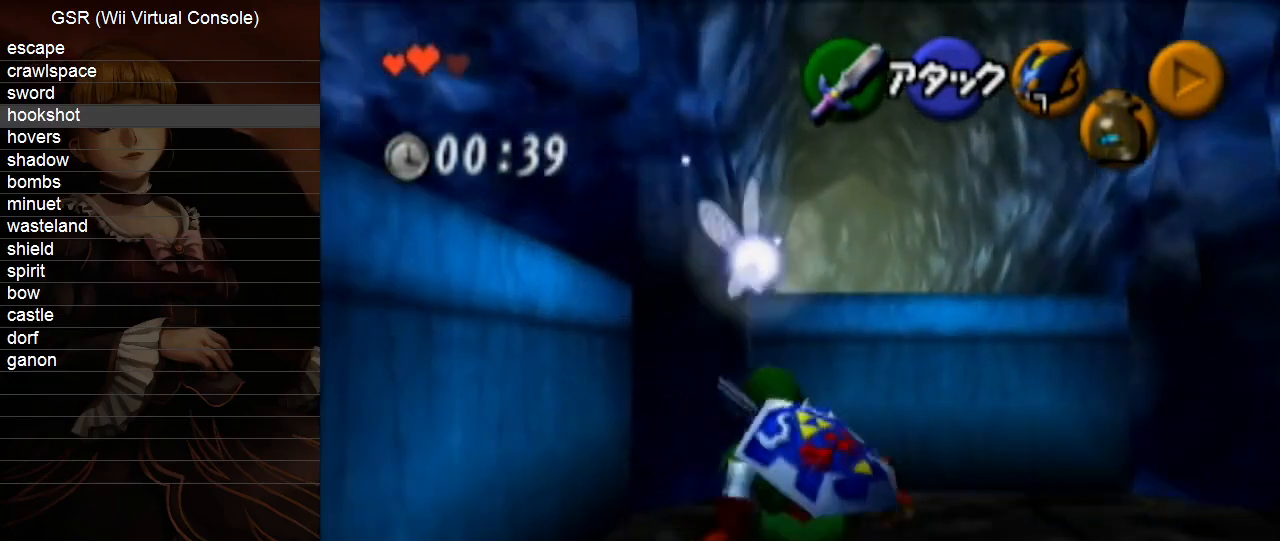
{"buttons": [], "left_stick": "up", "right_stick": "center", "events": [[383, "B", "down"], [450, "B", "up"]]}
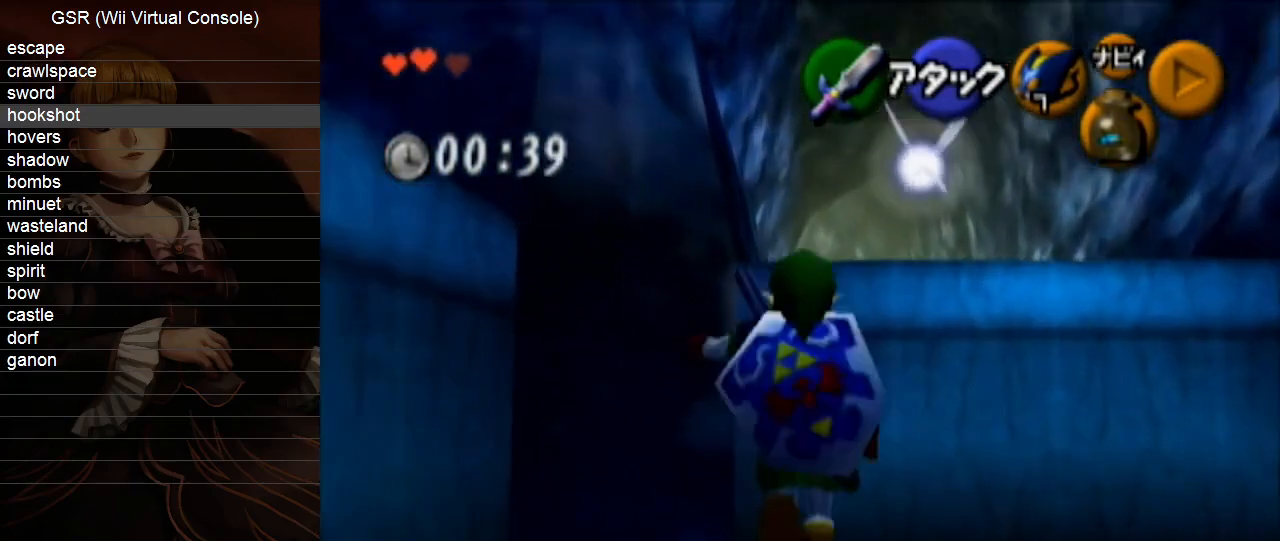
{"buttons": [], "left_stick": "up", "right_stick": "center", "events": [[17, "A", "down"], [100, "A", "up"], [100, "B", "down"], [200, "B", "up"]]}
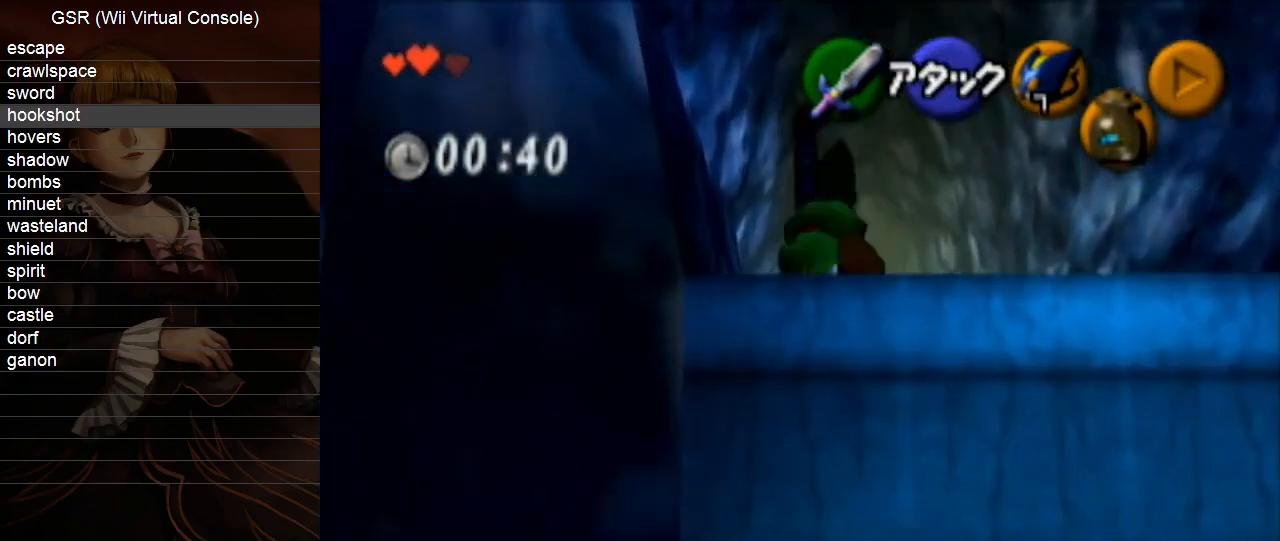
{"buttons": [], "left_stick": "up", "right_stick": "center", "events": []}
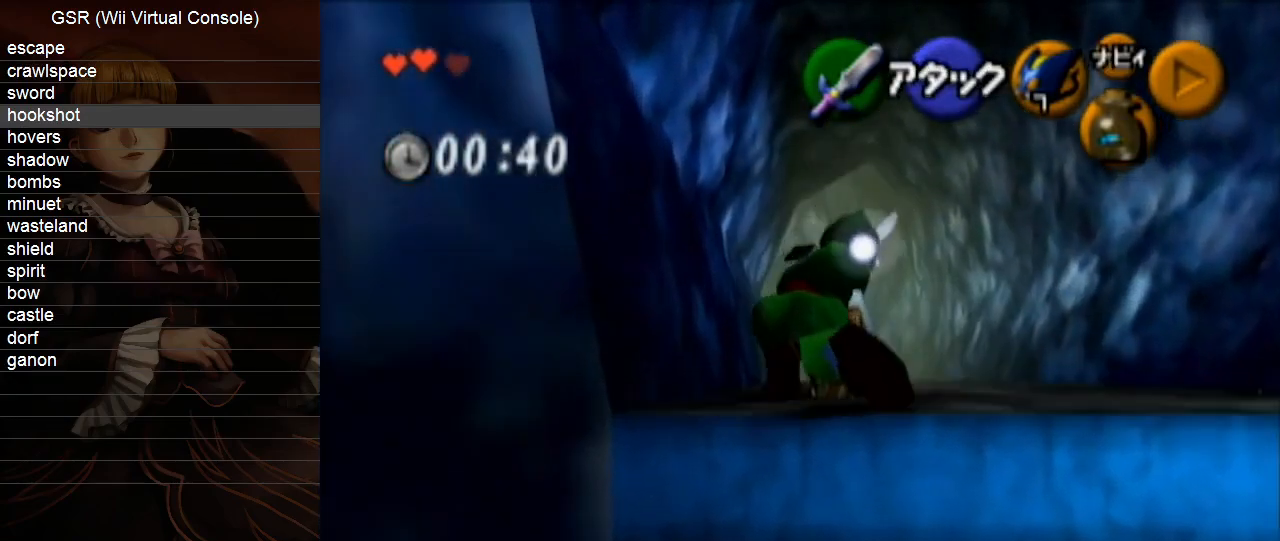
{"buttons": [], "left_stick": "up", "right_stick": "center", "events": [[17, "A", "down"], [133, "A", "up"]]}
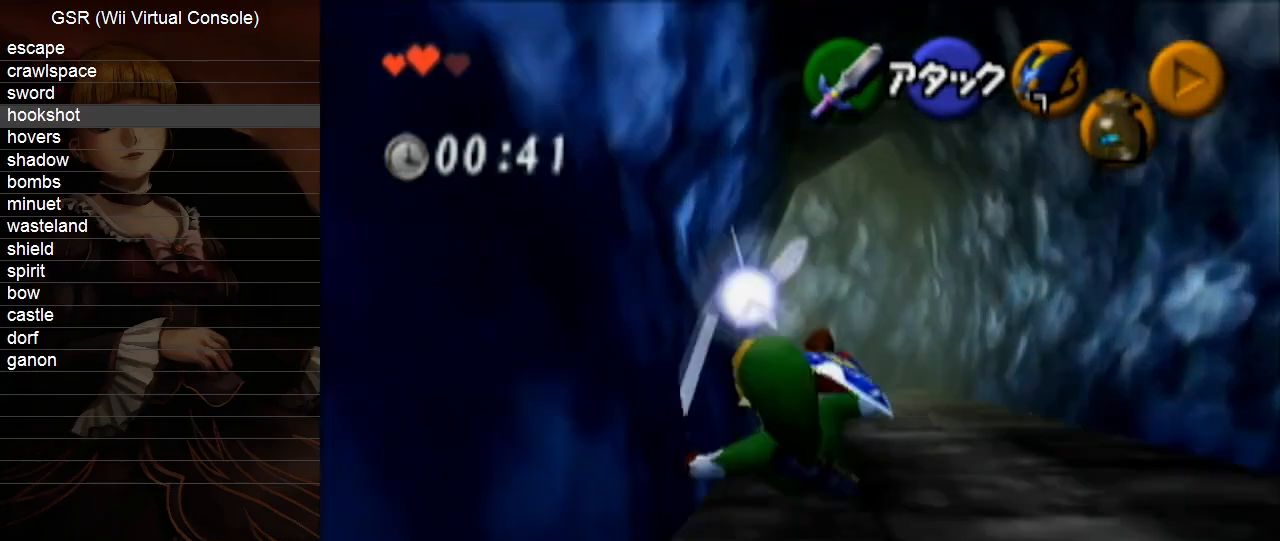
{"buttons": [], "left_stick": "up", "right_stick": "center", "events": [[267, "A", "down"], [383, "A", "up"]]}
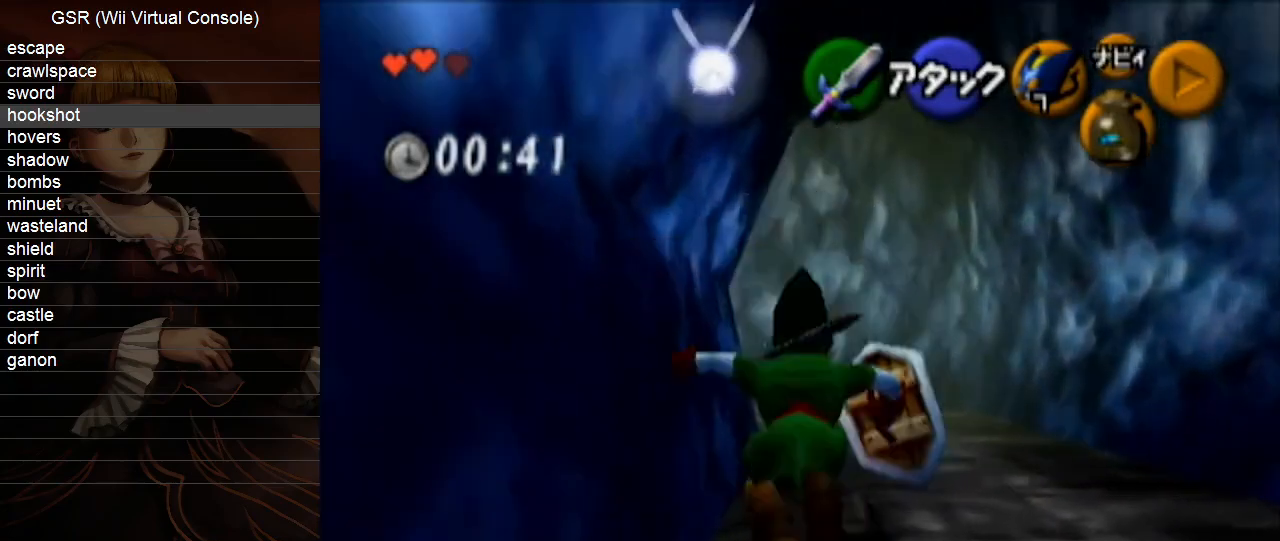
{"buttons": [], "left_stick": "up-left", "right_stick": "center", "events": [[383, "left_stick", "up-left"]]}
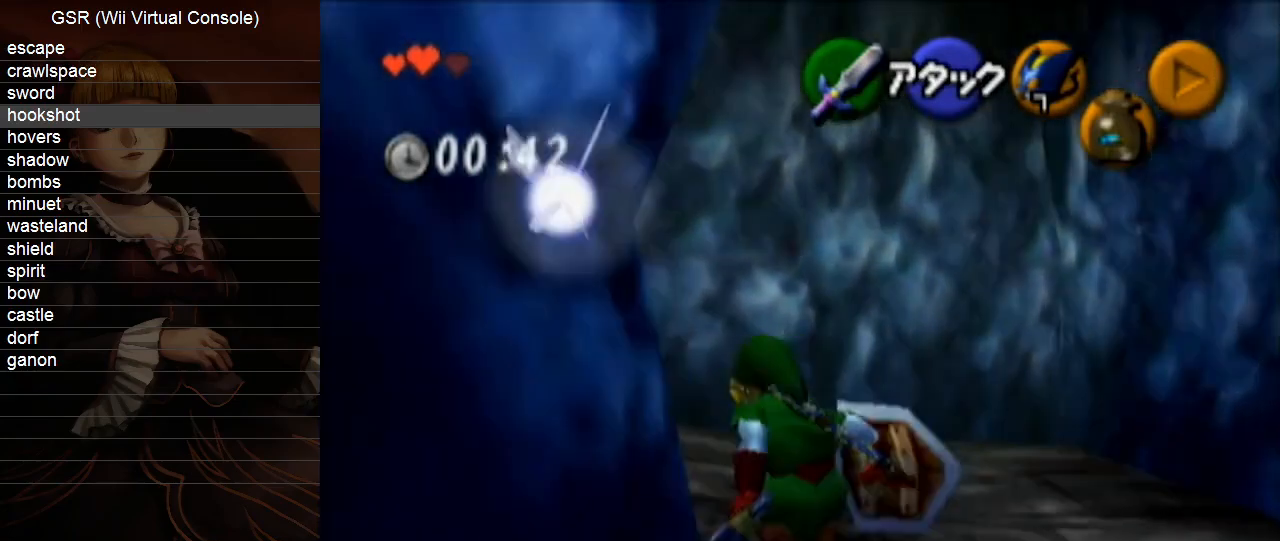
{"buttons": [], "left_stick": "up", "right_stick": "center", "events": [[133, "A", "down"], [167, "L1", "down"], [300, "A", "up"], [300, "L1", "up"], [300, "left_stick", "up"]]}
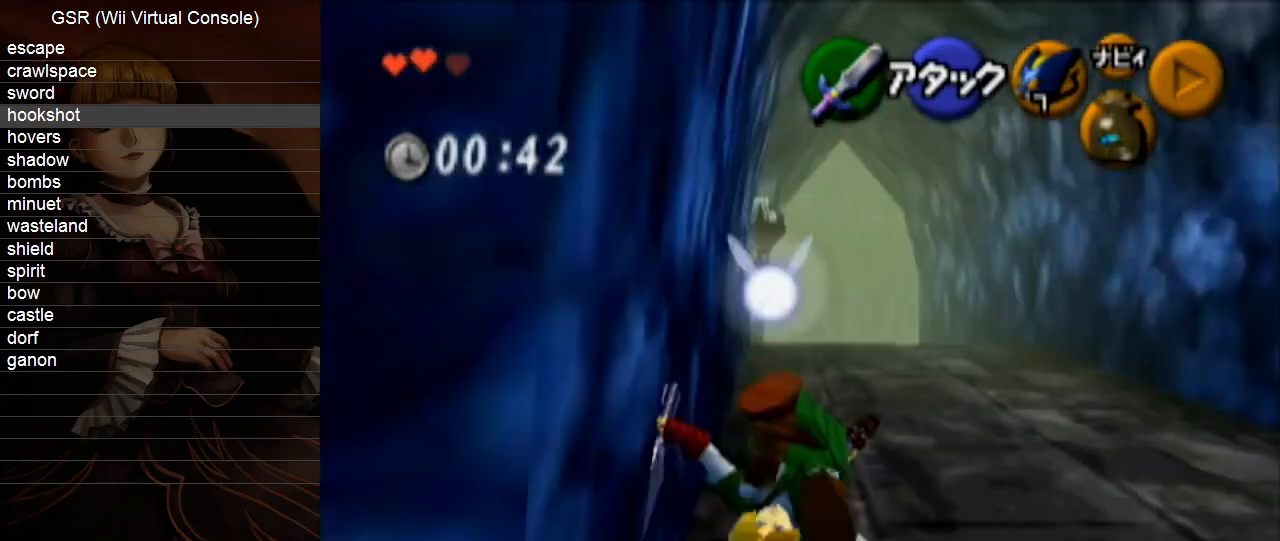
{"buttons": ["A"], "left_stick": "up", "right_stick": "center", "events": [[483, "A", "down"]]}
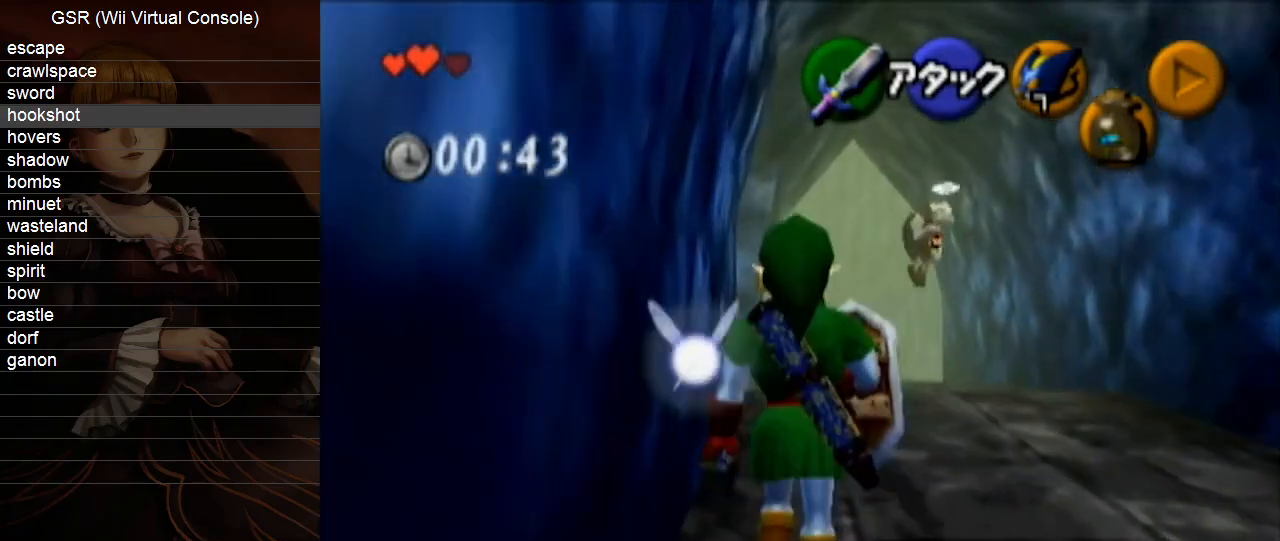
{"buttons": [], "left_stick": "up", "right_stick": "center", "events": [[83, "A", "up"]]}
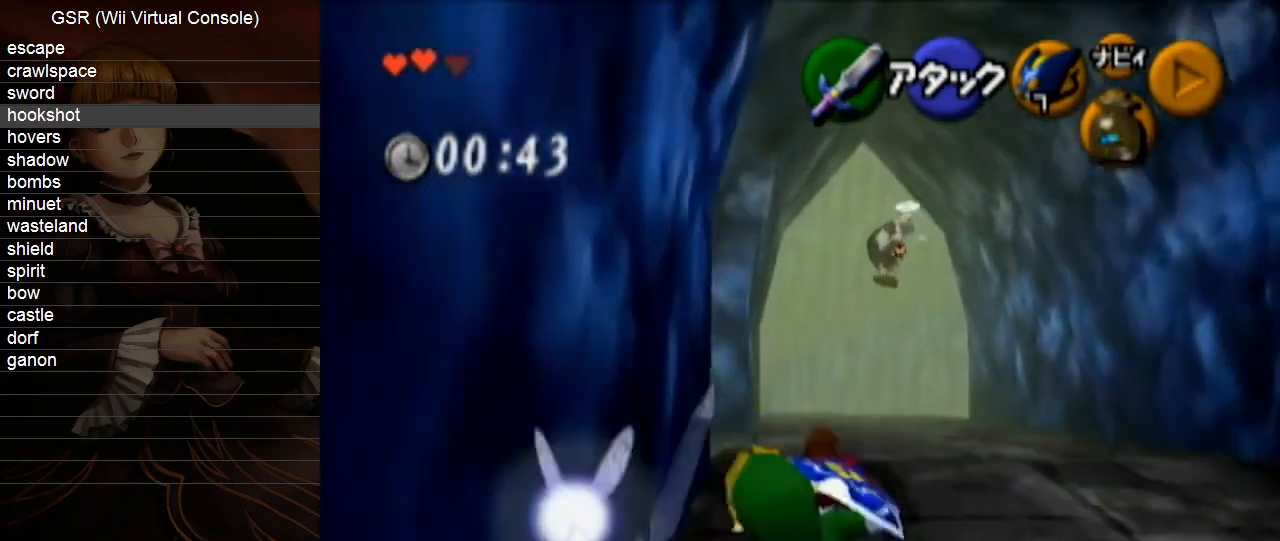
{"buttons": [], "left_stick": "up", "right_stick": "center", "events": [[300, "A", "down"], [417, "A", "up"]]}
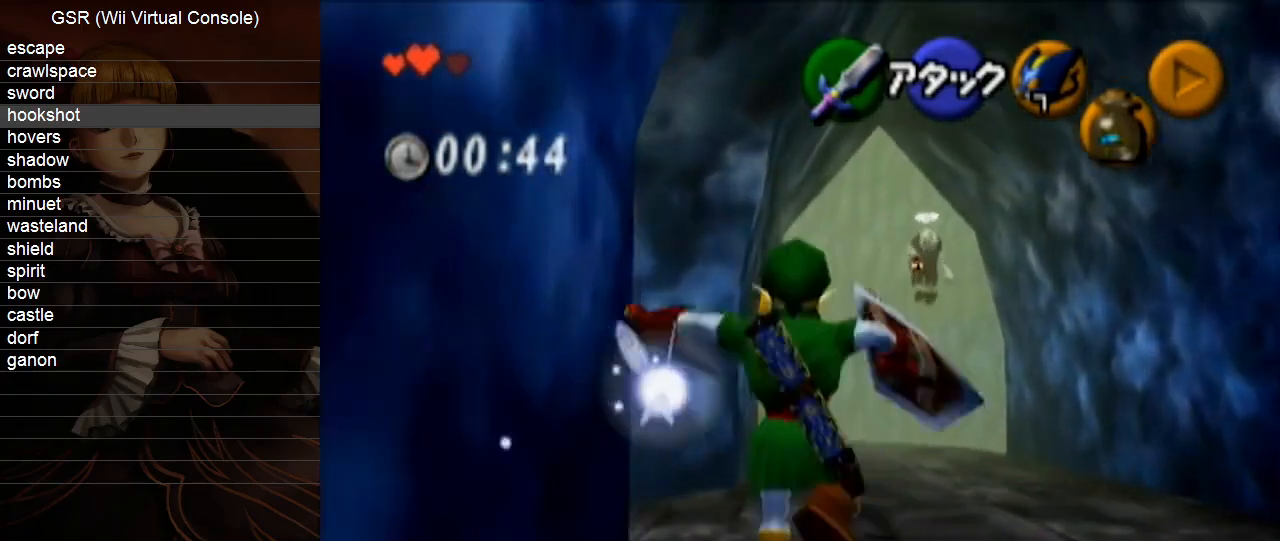
{"buttons": [], "left_stick": "up", "right_stick": "center", "events": []}
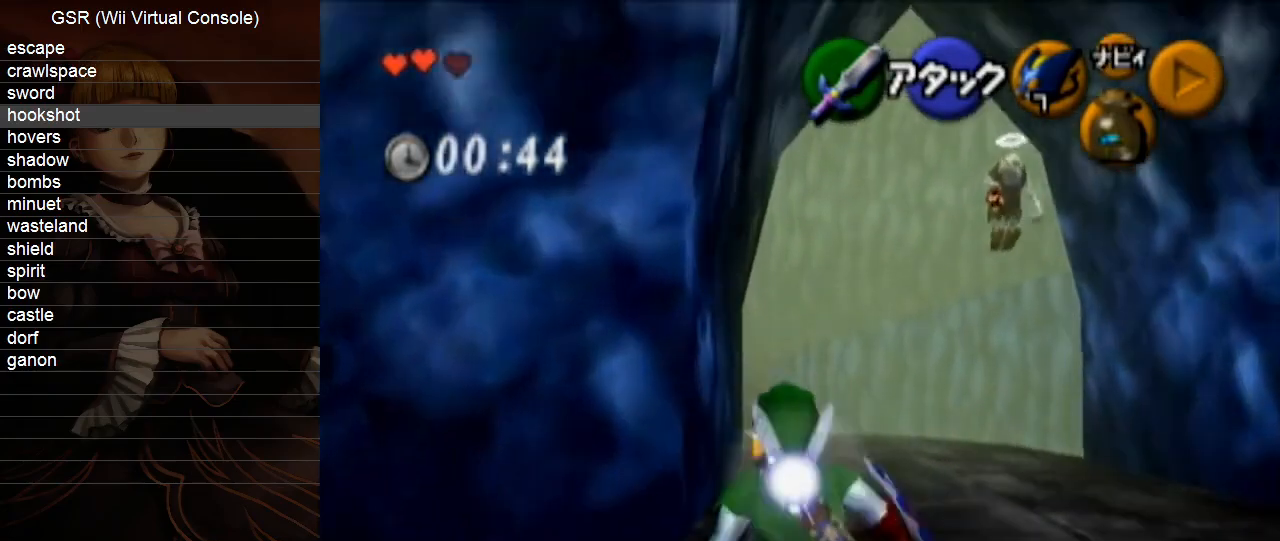
{"buttons": [], "left_stick": "up", "right_stick": "center", "events": [[133, "A", "down"], [300, "A", "up"]]}
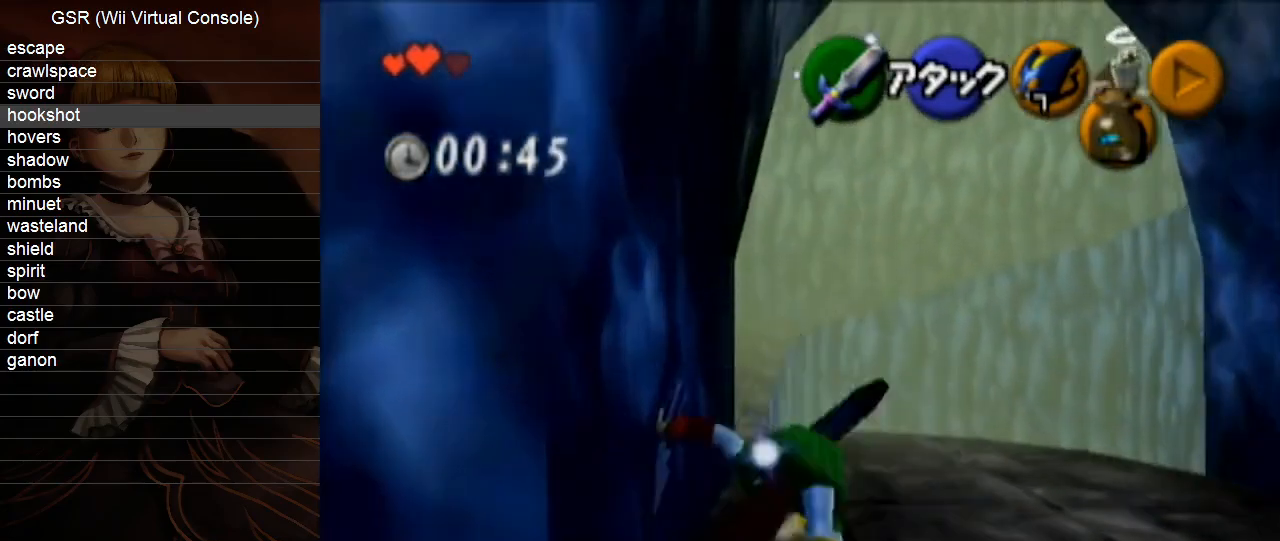
{"buttons": ["A"], "left_stick": "up", "right_stick": "center", "events": [[483, "A", "down"]]}
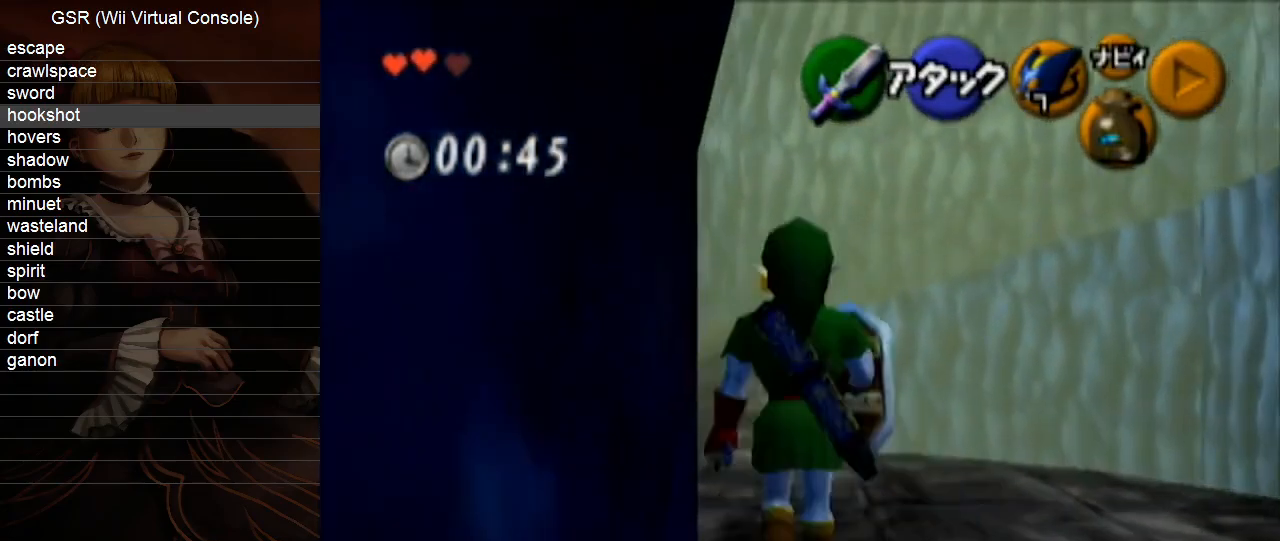
{"buttons": [], "left_stick": "up", "right_stick": "center", "events": [[100, "A", "up"]]}
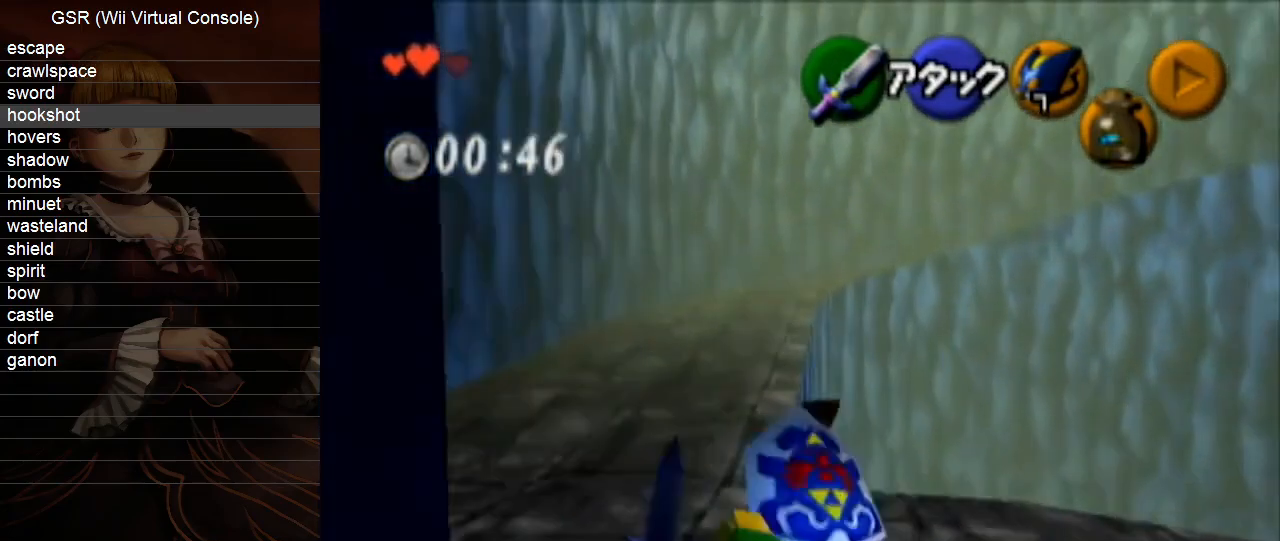
{"buttons": [], "left_stick": "up", "right_stick": "center", "events": [[333, "A", "down"], [417, "A", "up"]]}
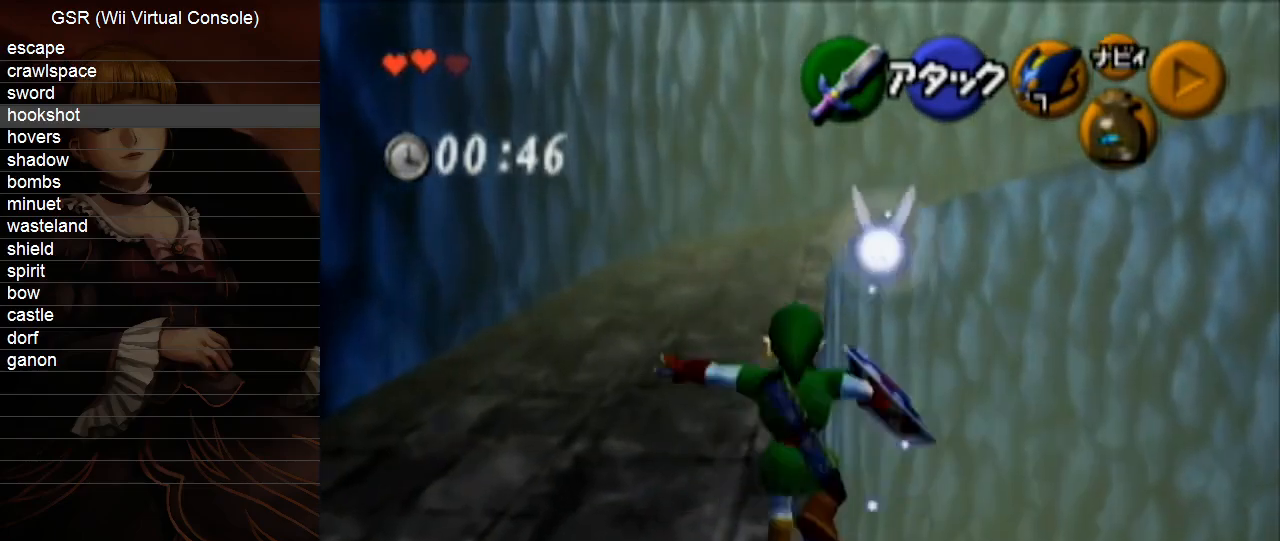
{"buttons": [], "left_stick": "up", "right_stick": "center", "events": []}
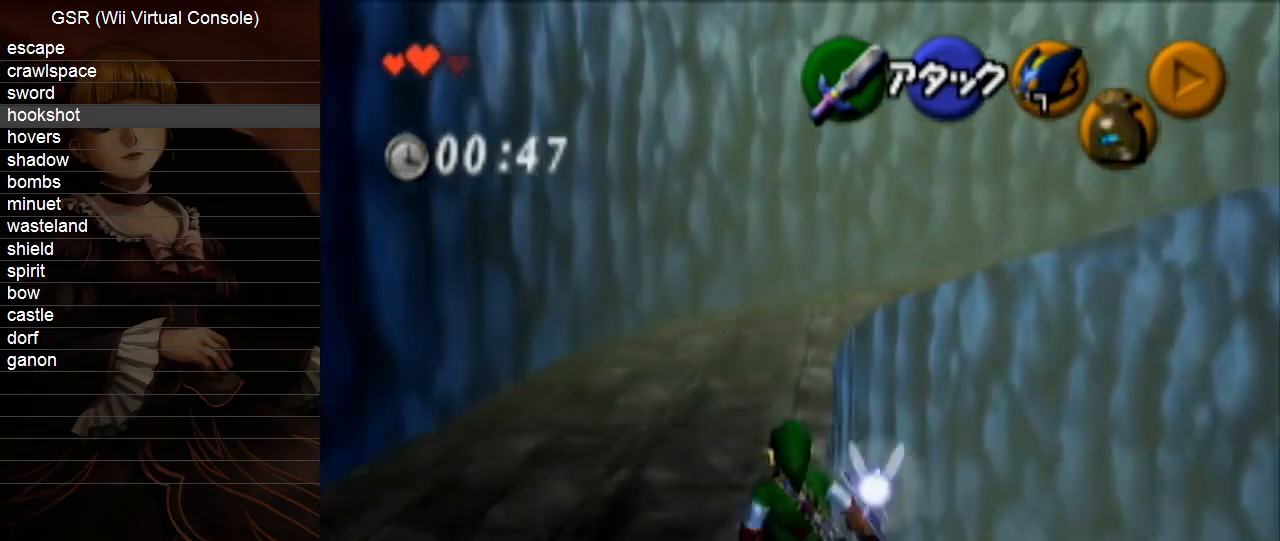
{"buttons": [], "left_stick": "up", "right_stick": "center", "events": [[133, "A", "down"], [267, "A", "up"]]}
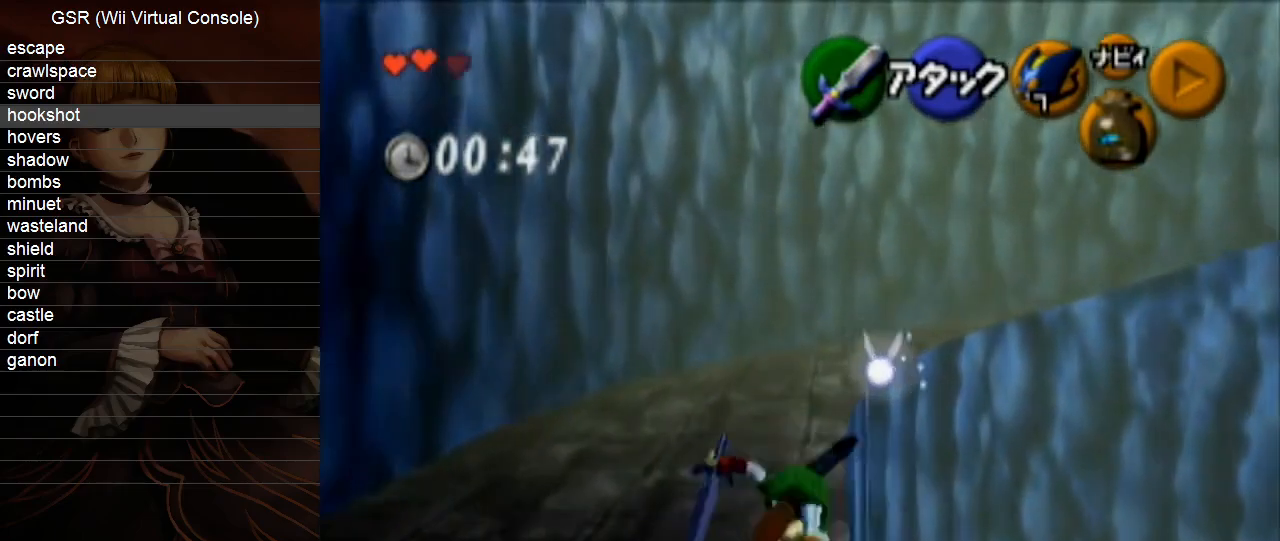
{"buttons": [], "left_stick": "up", "right_stick": "center", "events": []}
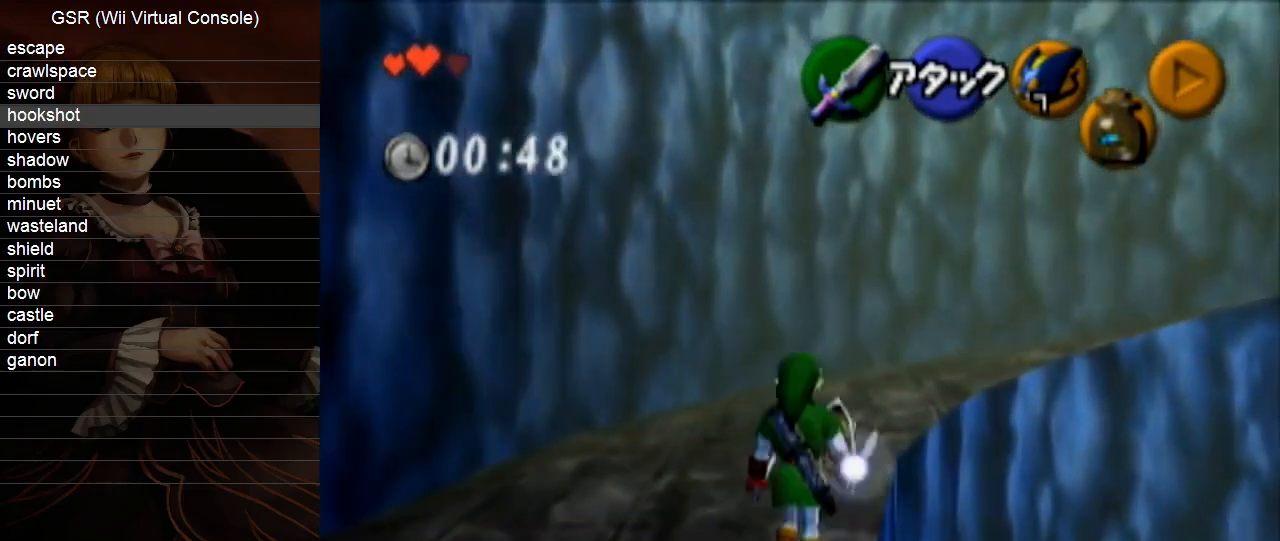
{"buttons": [], "left_stick": "up-right", "right_stick": "center", "events": [[17, "A", "down"], [133, "A", "up"], [367, "left_stick", "up-right"]]}